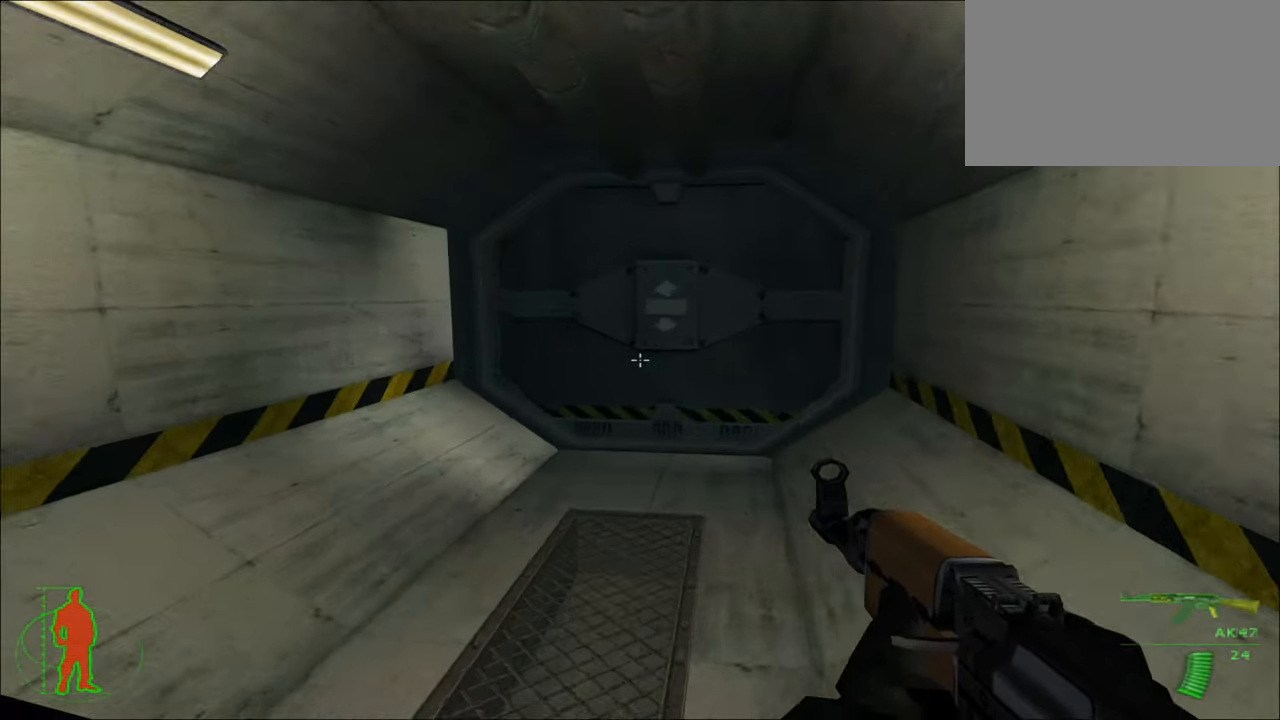
Gameplay with keyboard and mouse; each line is a JSON object with the keys and mouse buttons held at the frame after it. "events" lists presses ("down") and releases ("up") of "1", "2", "3", "4", "5", "a", "alt", "c", "caps_lock", "ctrl", "d", "e", "f", "g", "q", "r", "s", "shift", "space", "t", "tab", "v", "w", "x", "z", "mouse_left", "mouse_wheel" and "mouse_right" between this image and that frame as [ms after this image, input, new state], when the widget could be followed in between. "mouse_left", "mouse_wheel", "mouse_right" = the "left", "wheel", "right" buttons of the "mouse" list. No other keys are recorded. "wheel" means that the mouse wheel is clicked or scrolled. "mouse_move" is the direction in which the mouse moves at that frame (one of eight, or "still"), when it could be read.
{"keys": ["w"], "mouse": [], "mouse_move": "left", "events": [[33, "d", "down"], [183, "d", "up"]]}
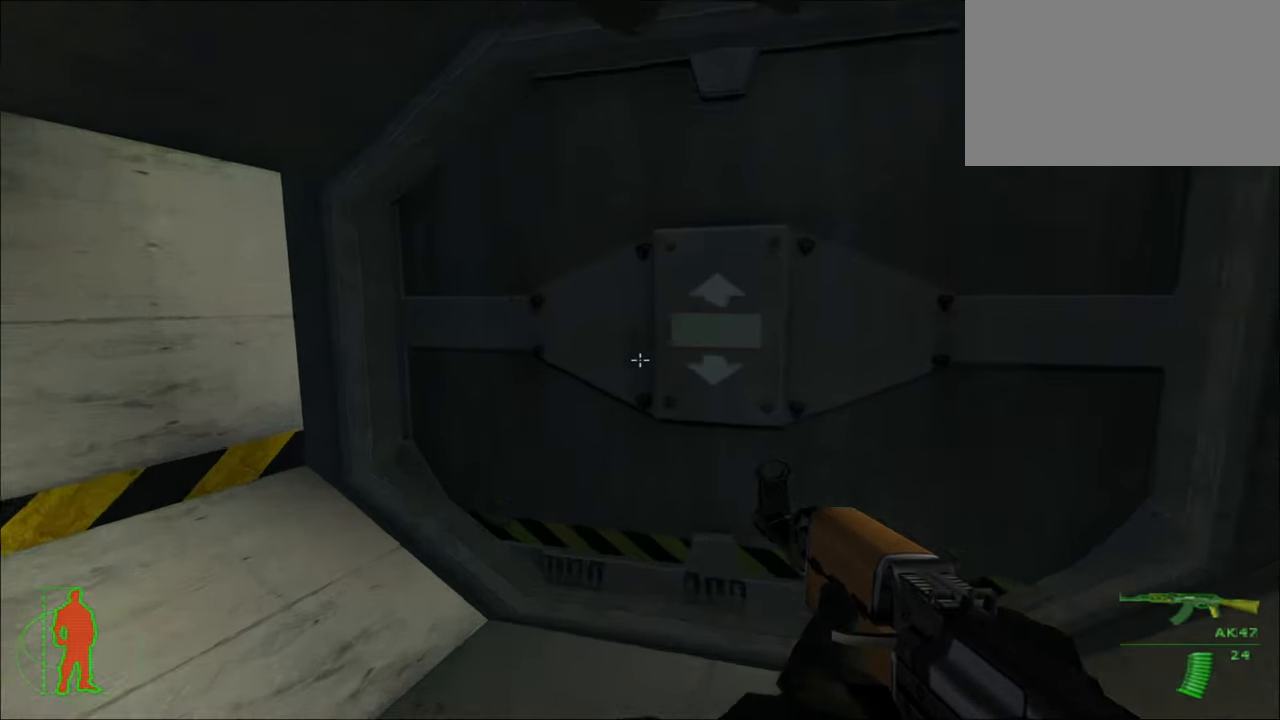
{"keys": ["s"], "mouse": [], "mouse_move": "still", "events": [[50, "w", "up"], [200, "e", "down"], [283, "e", "up"], [383, "s", "down"]]}
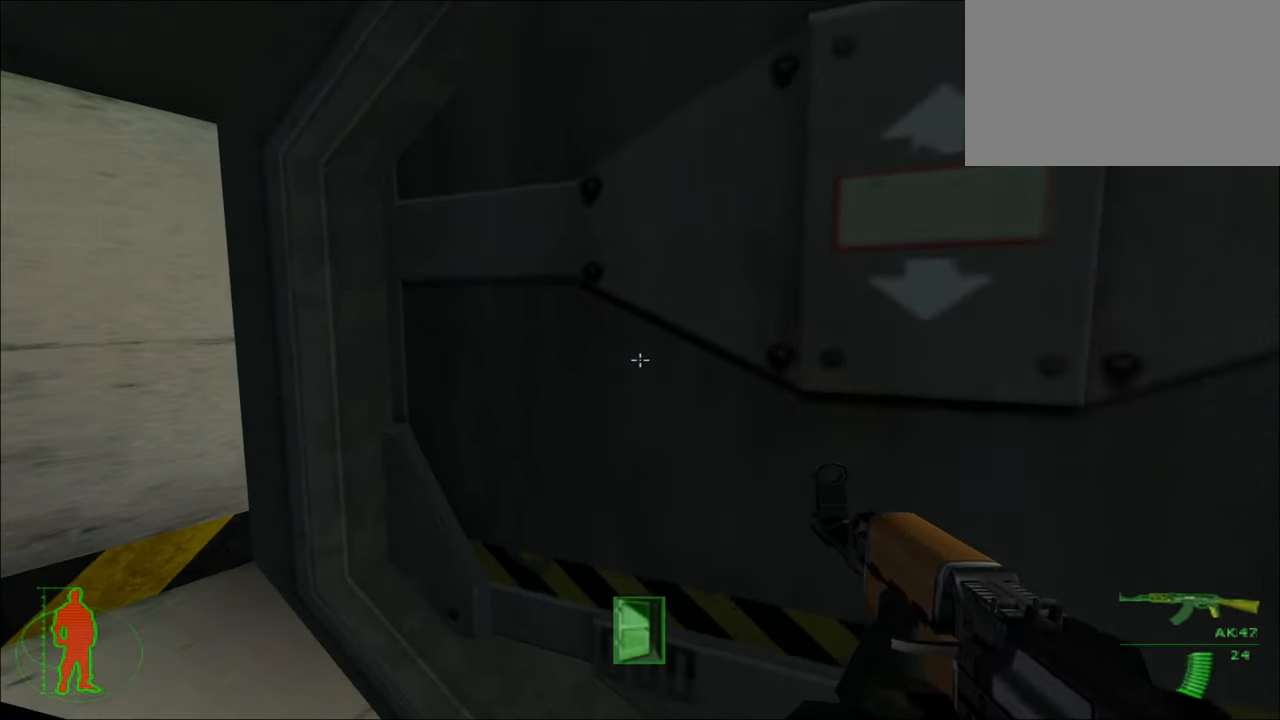
{"keys": [], "mouse": [], "mouse_move": "still", "events": [[66, "s", "up"]]}
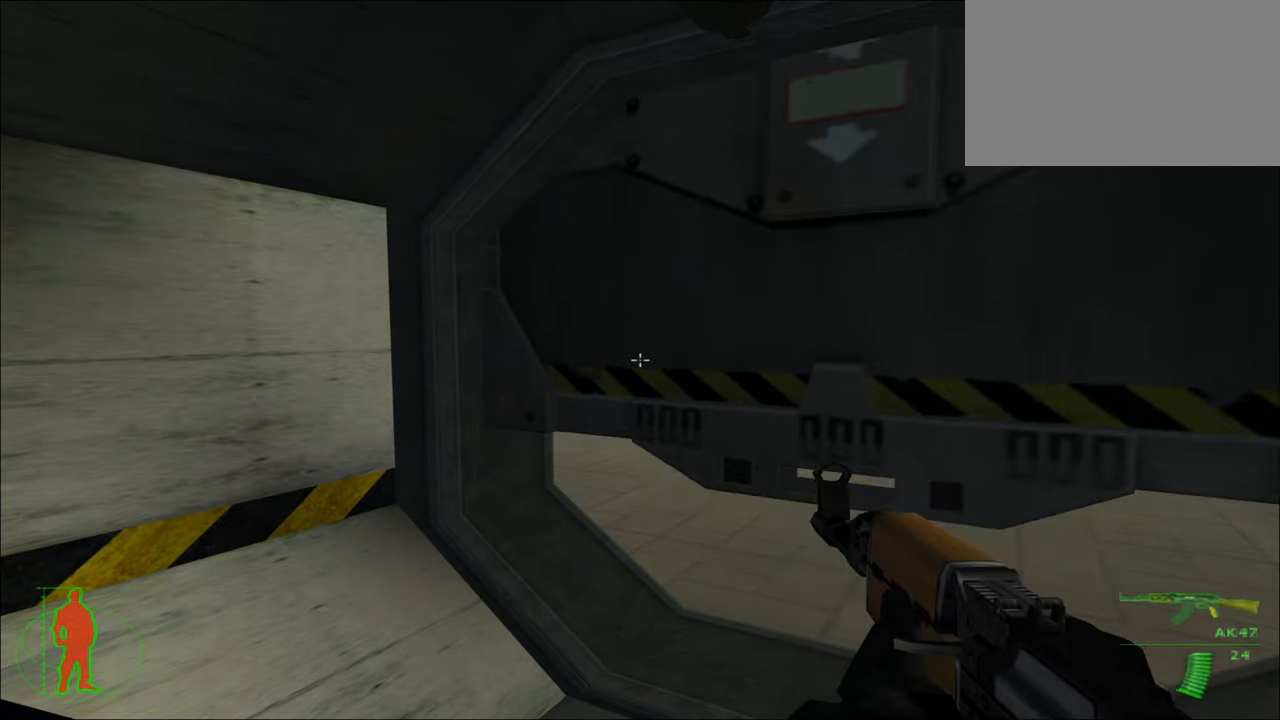
{"keys": [], "mouse": [], "mouse_move": "still", "events": []}
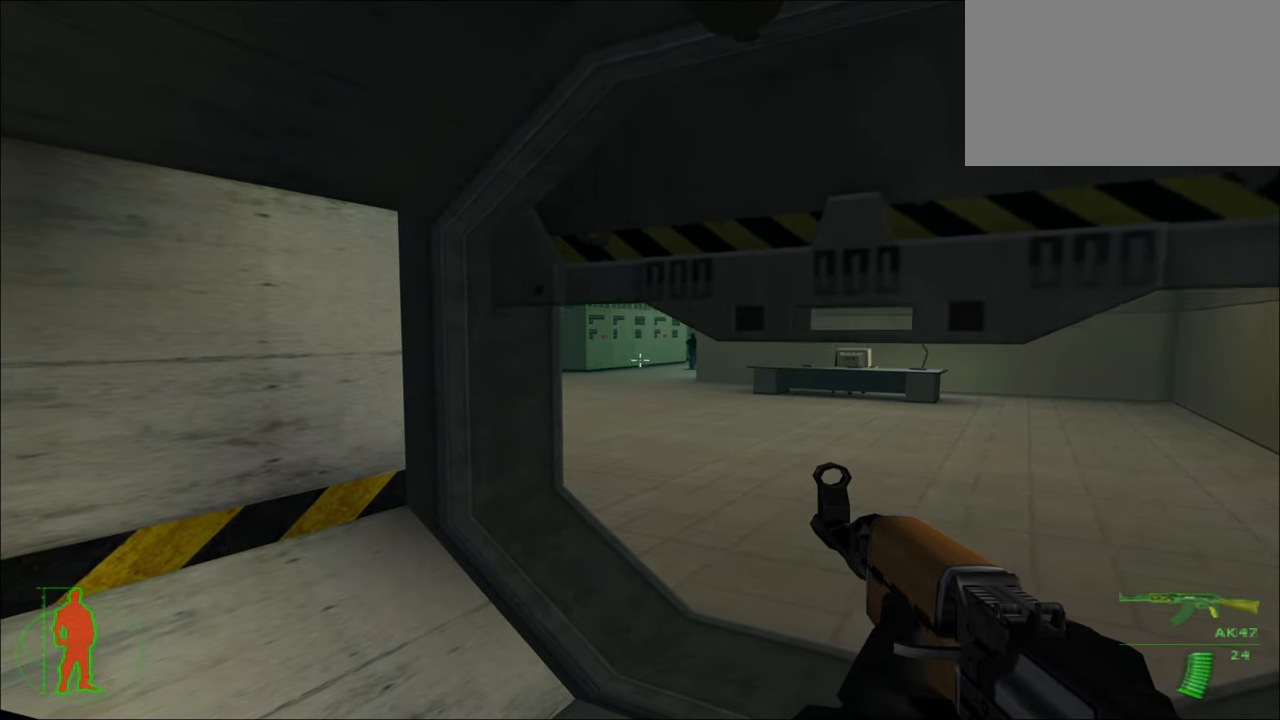
{"keys": [], "mouse": [], "mouse_move": "still", "events": []}
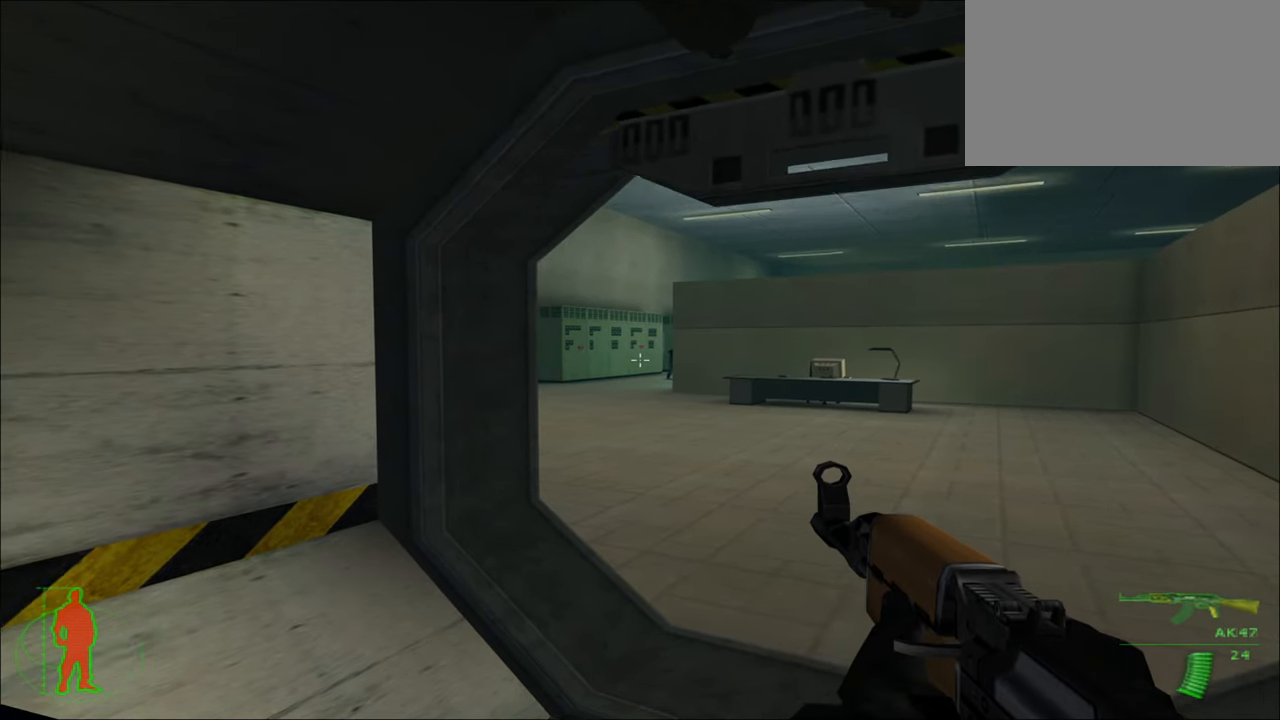
{"keys": [], "mouse": [], "mouse_move": "still", "events": [[300, "mouse_left", "down"], [450, "mouse_left", "up"]]}
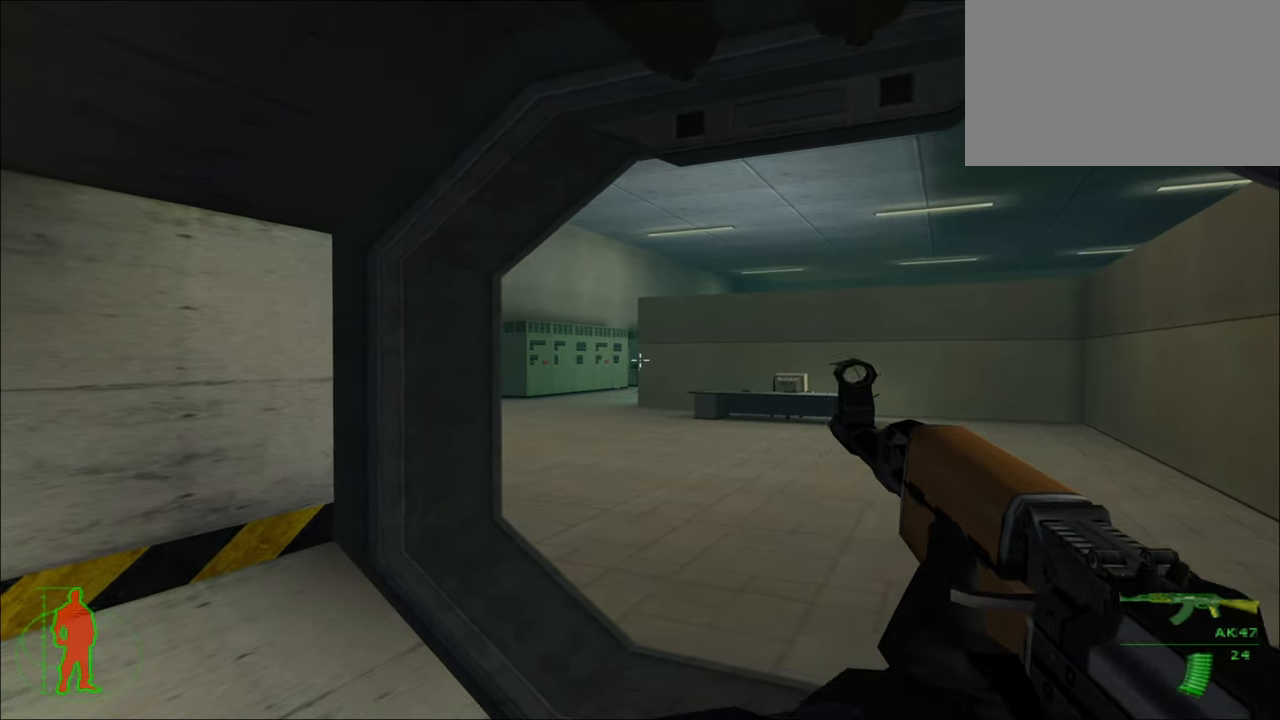
{"keys": [], "mouse": ["left"], "mouse_move": "still", "events": [[467, "mouse_left", "down"]]}
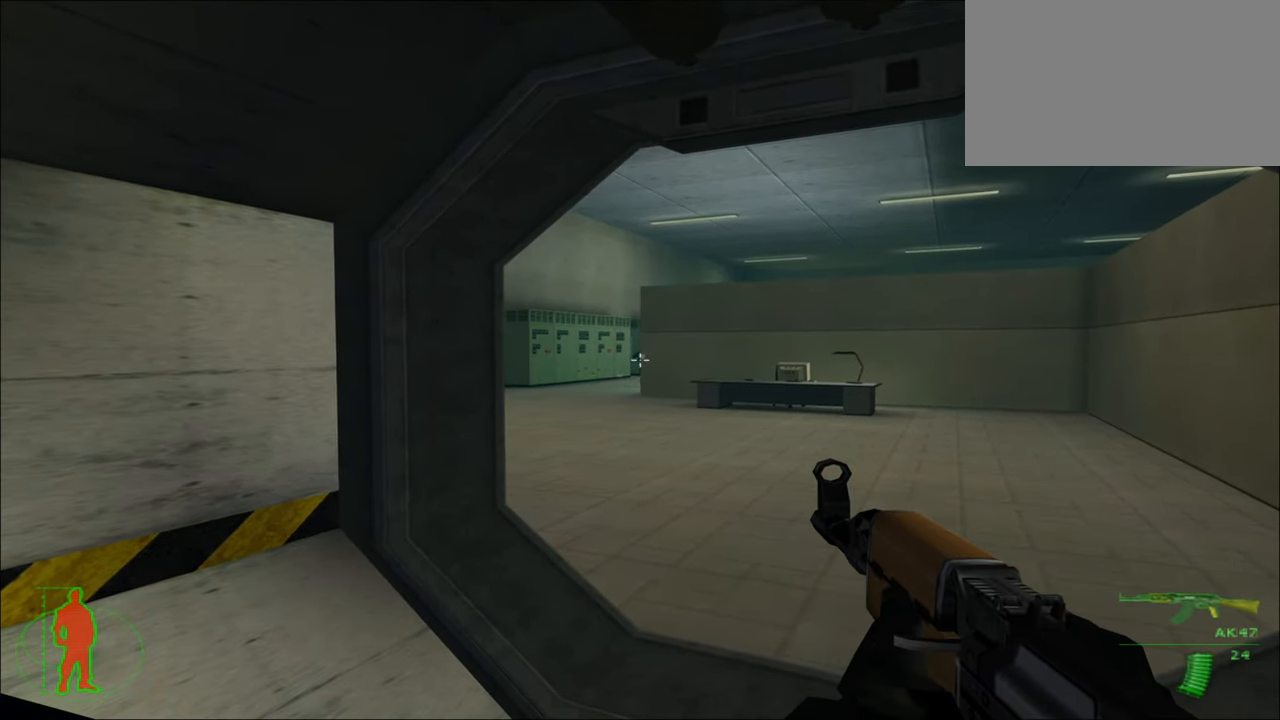
{"keys": [], "mouse": ["left"], "mouse_move": "still", "events": [[100, "mouse_left", "up"], [433, "mouse_left", "down"]]}
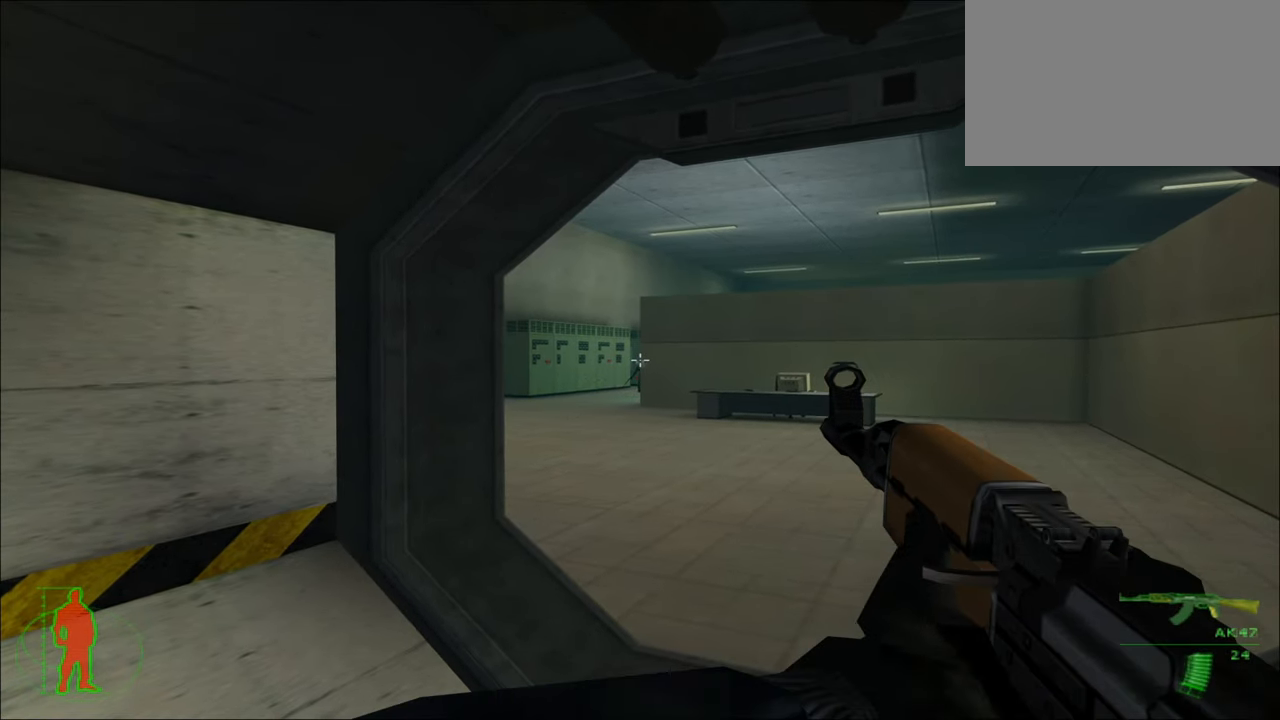
{"keys": [], "mouse": [], "mouse_move": "still", "events": [[17, "mouse_left", "up"], [400, "mouse_left", "down"], [483, "mouse_left", "up"]]}
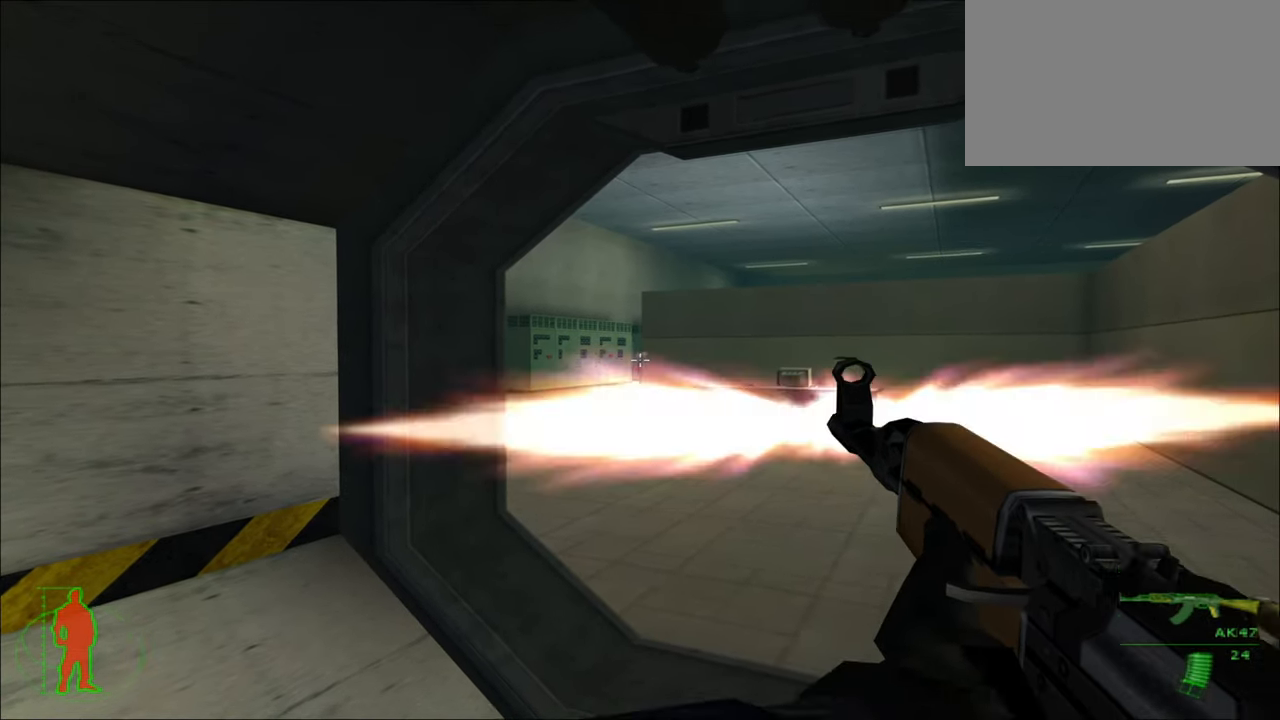
{"keys": [], "mouse": ["left"], "mouse_move": "still", "events": [[417, "mouse_left", "down"]]}
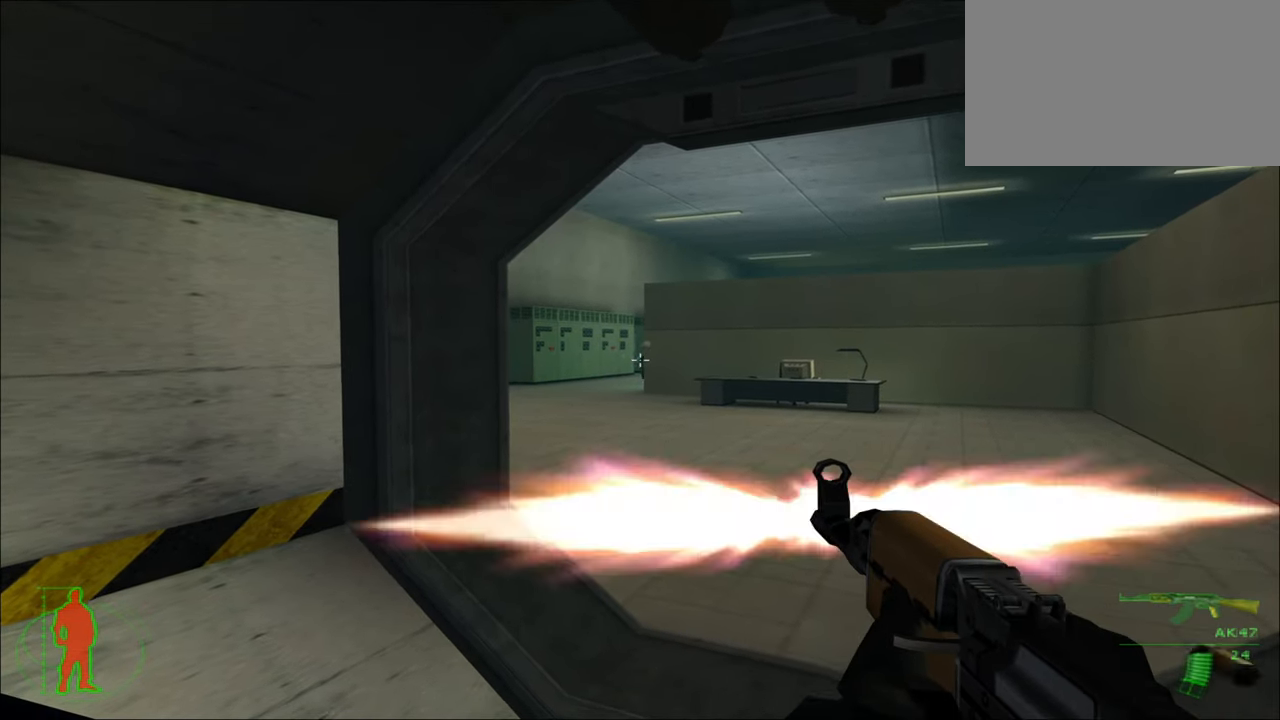
{"keys": [], "mouse": [], "mouse_move": "still", "events": [[50, "mouse_left", "up"]]}
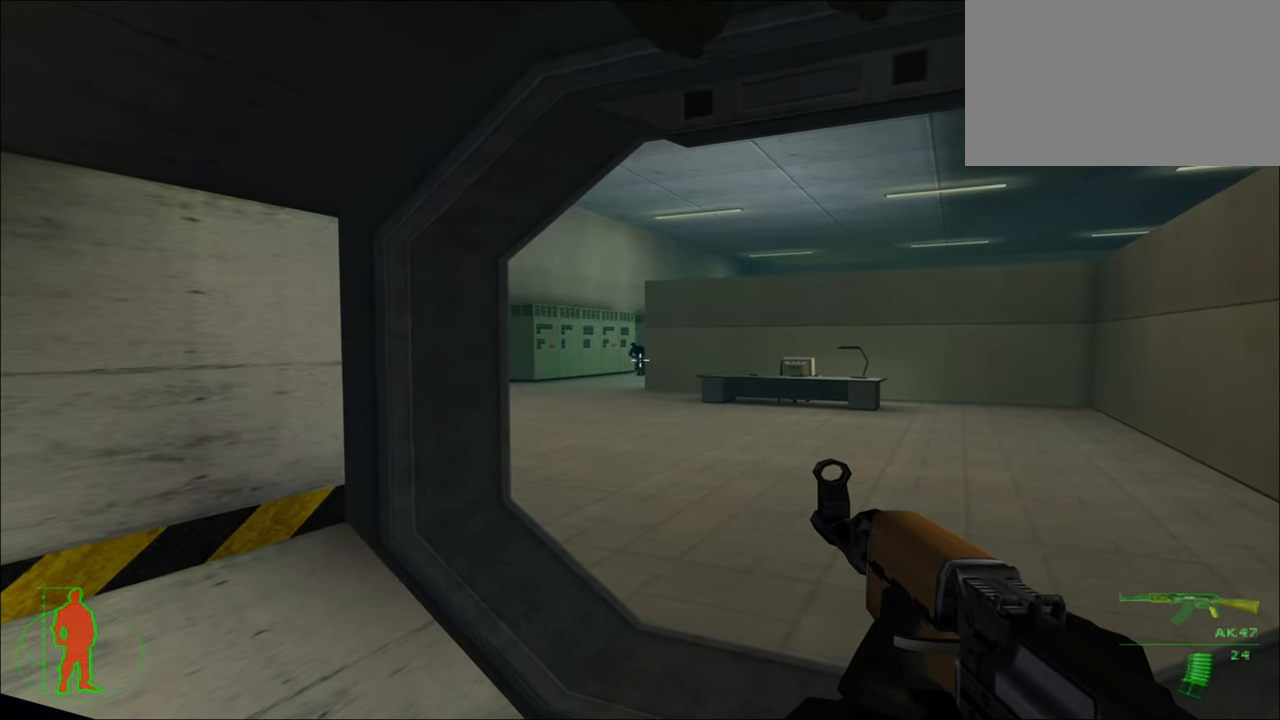
{"keys": ["a", "w"], "mouse": [], "mouse_move": "right", "events": [[400, "a", "down"], [500, "w", "down"]]}
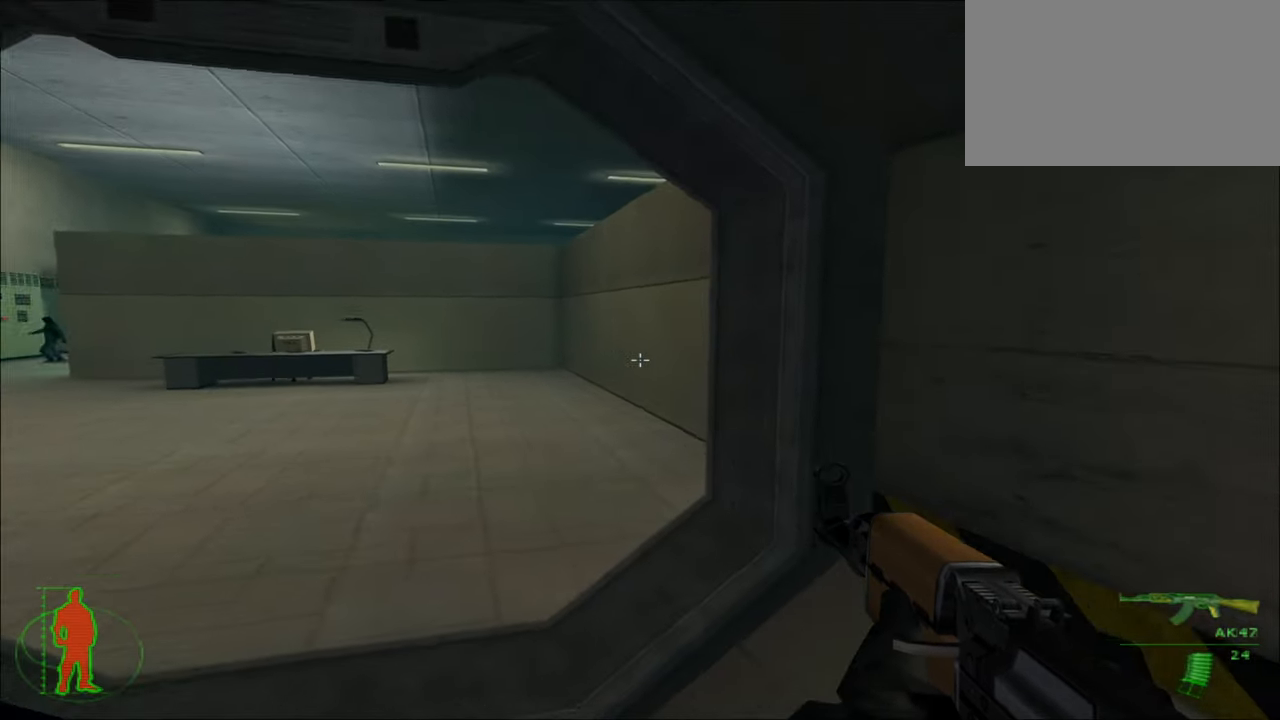
{"keys": [], "mouse": [], "mouse_move": "still", "events": [[100, "w", "up"], [133, "a", "up"]]}
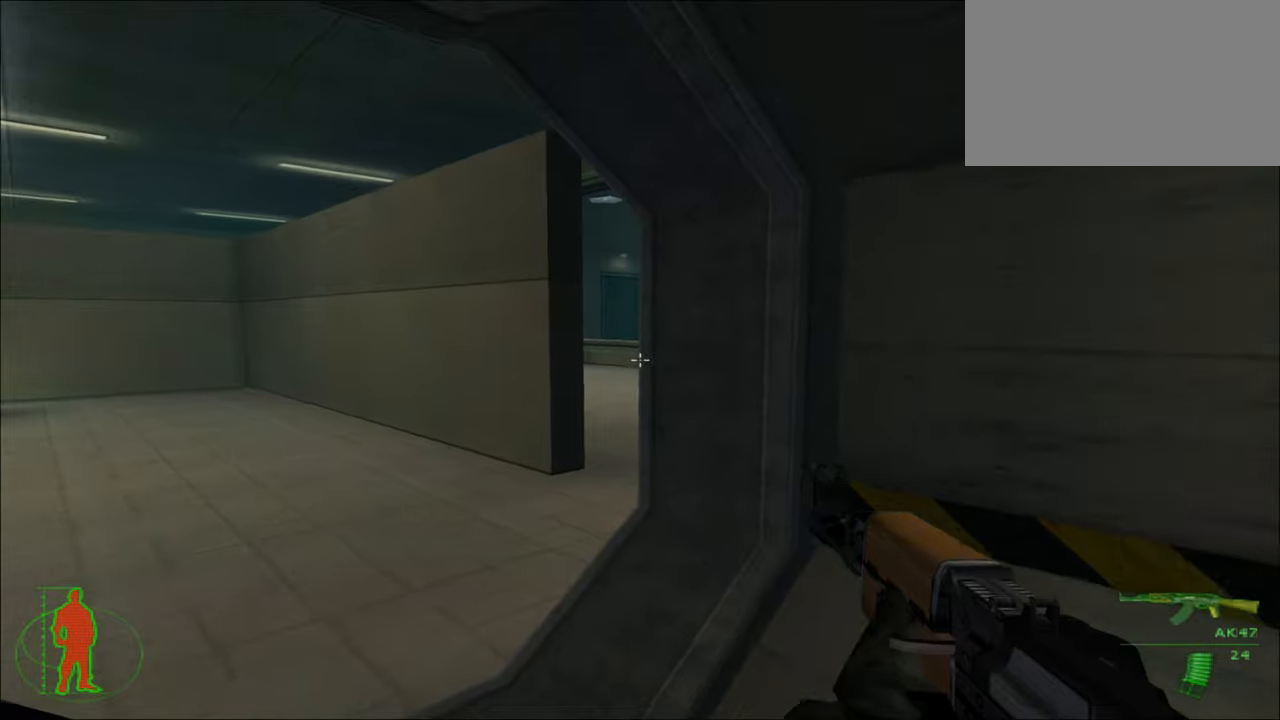
{"keys": [], "mouse": [], "mouse_move": "still", "events": [[284, "a", "down"], [384, "a", "up"]]}
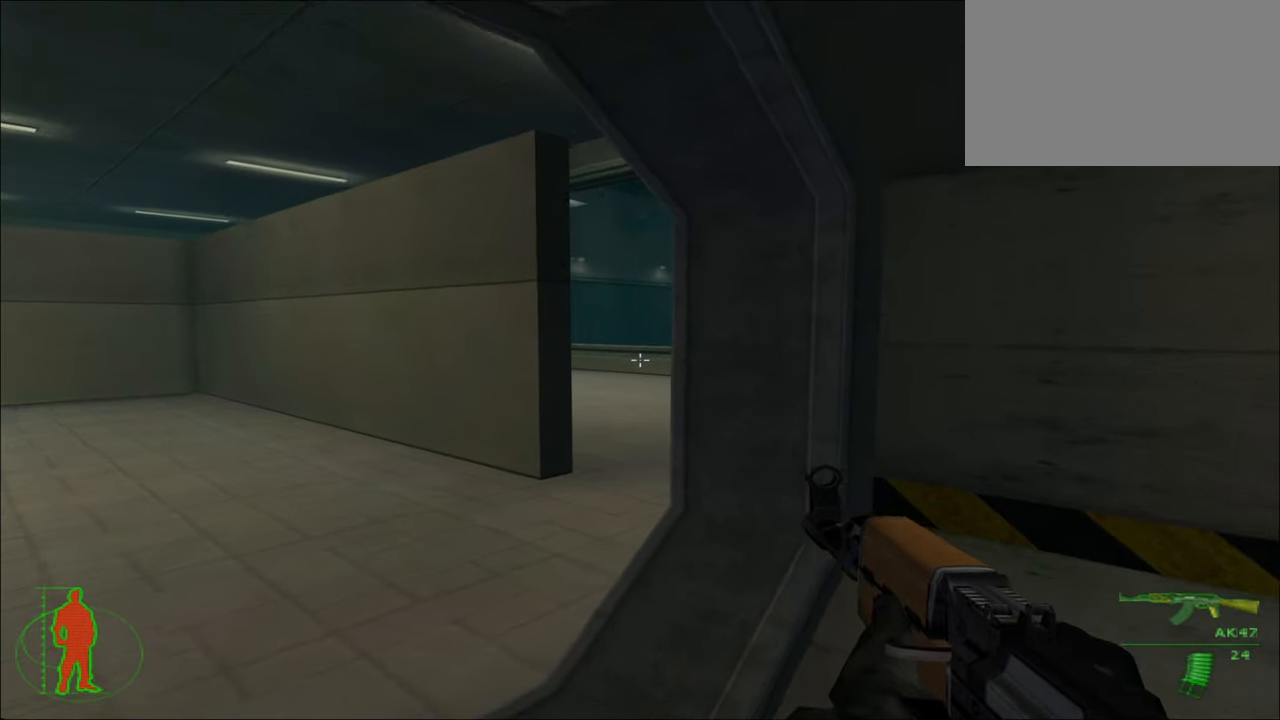
{"keys": [], "mouse": [], "mouse_move": "still", "events": []}
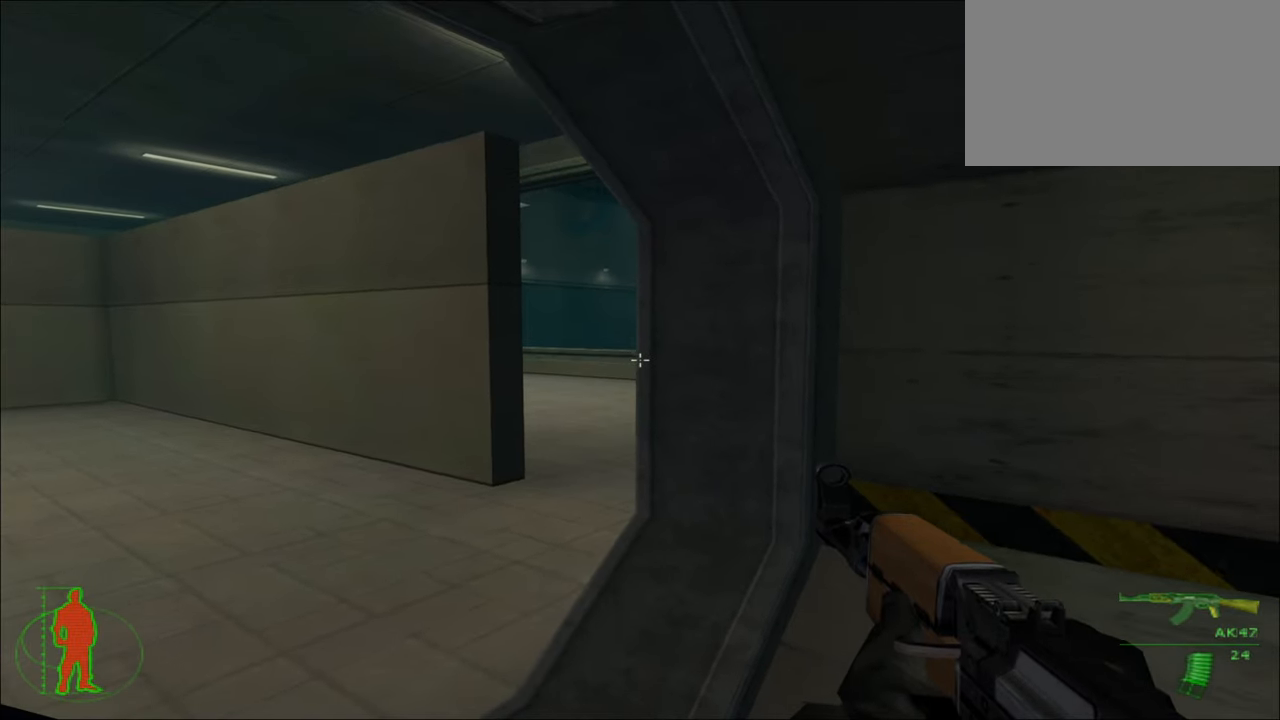
{"keys": [], "mouse": [], "mouse_move": "still", "events": [[134, "a", "down"], [184, "a", "up"]]}
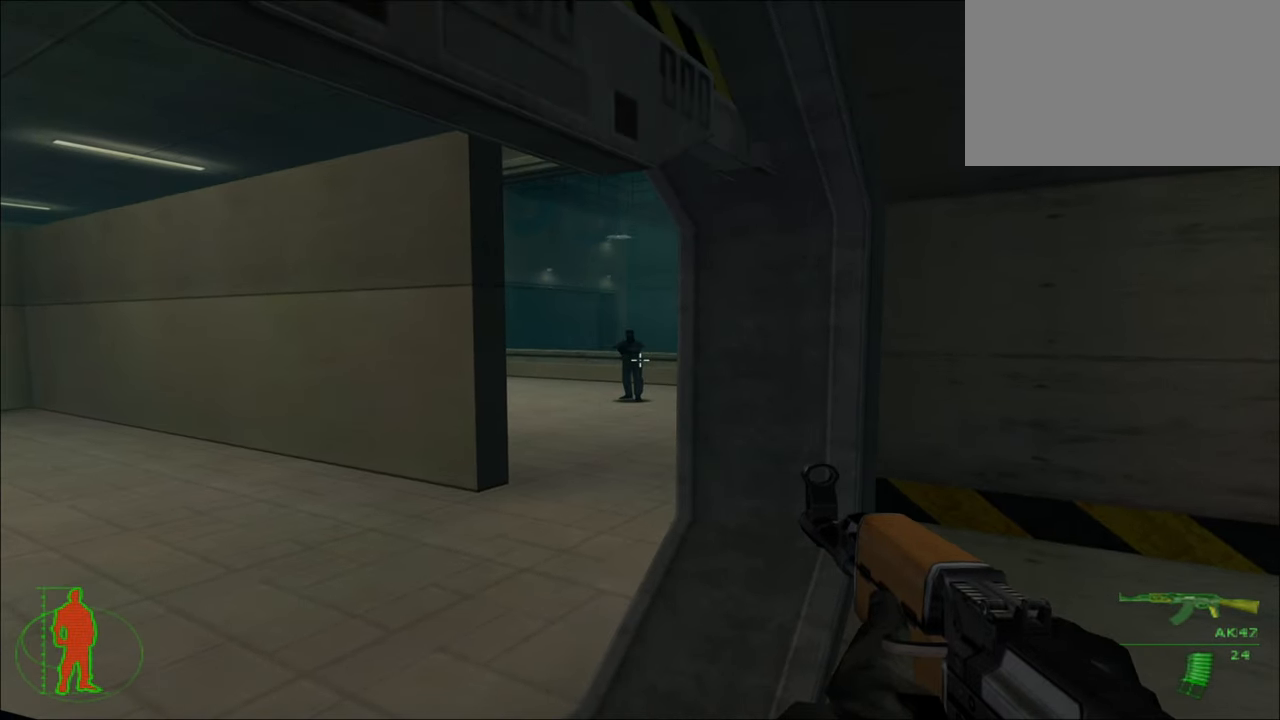
{"keys": [], "mouse": [], "mouse_move": "still", "events": [[67, "mouse_left", "down"], [384, "mouse_left", "up"]]}
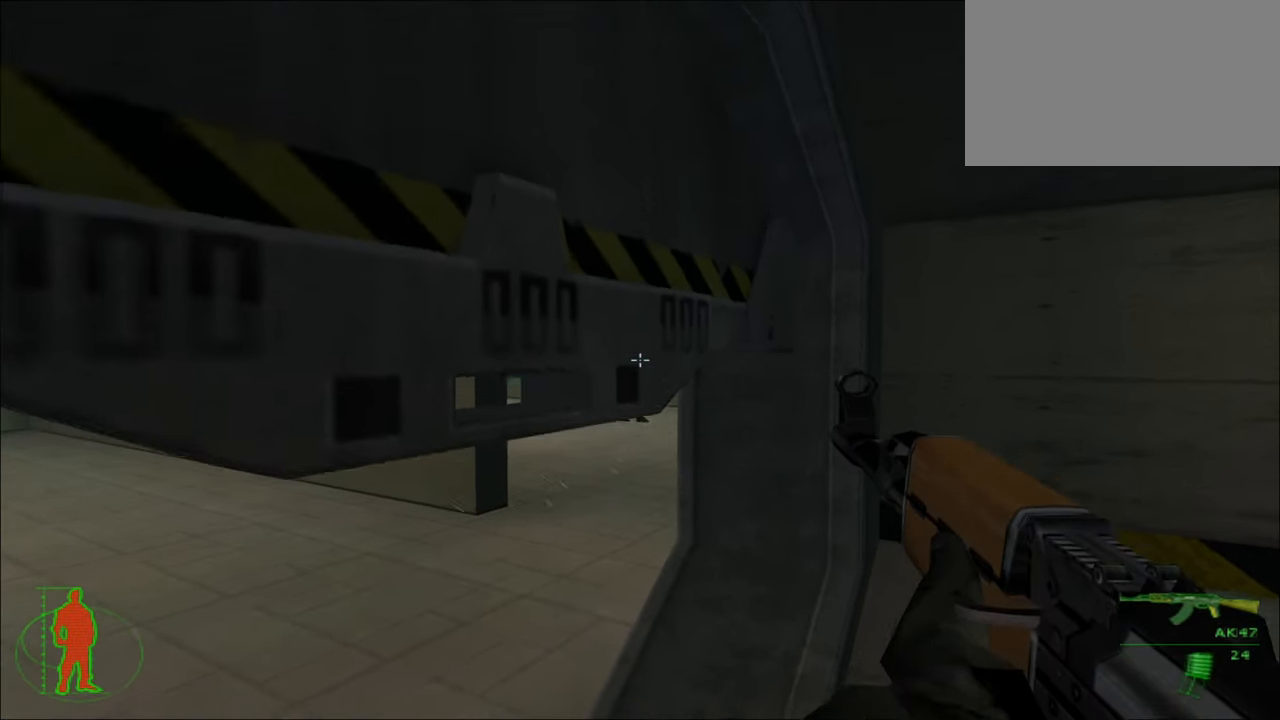
{"keys": [], "mouse": [], "mouse_move": "still", "events": []}
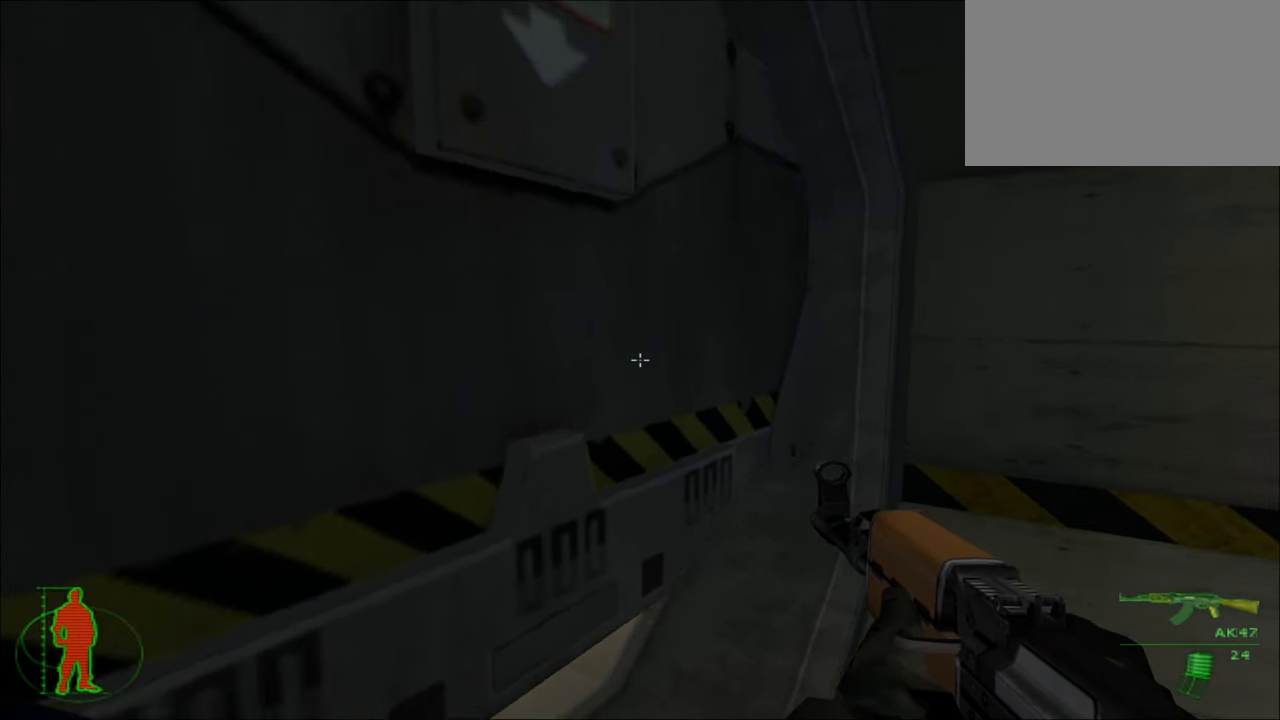
{"keys": [], "mouse": [], "mouse_move": "still", "events": [[84, "e", "down"], [234, "e", "up"], [317, "e", "down"], [417, "e", "up"]]}
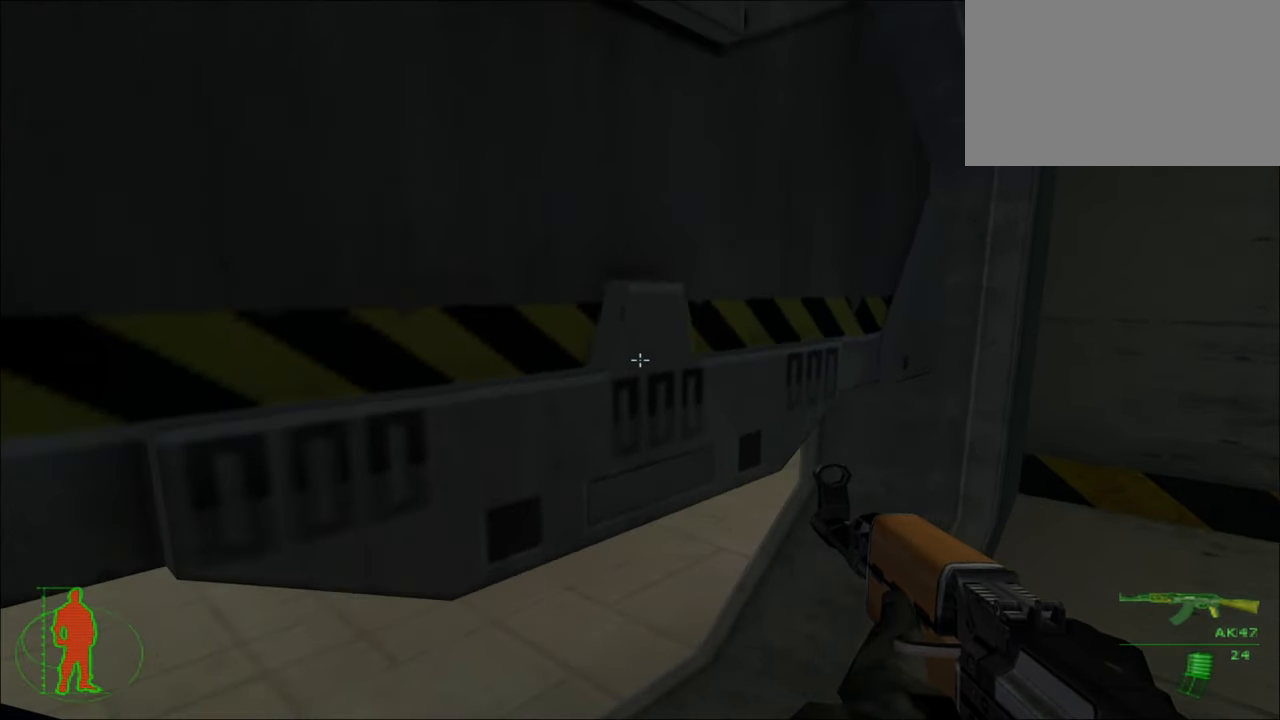
{"keys": [], "mouse": [], "mouse_move": "still", "events": []}
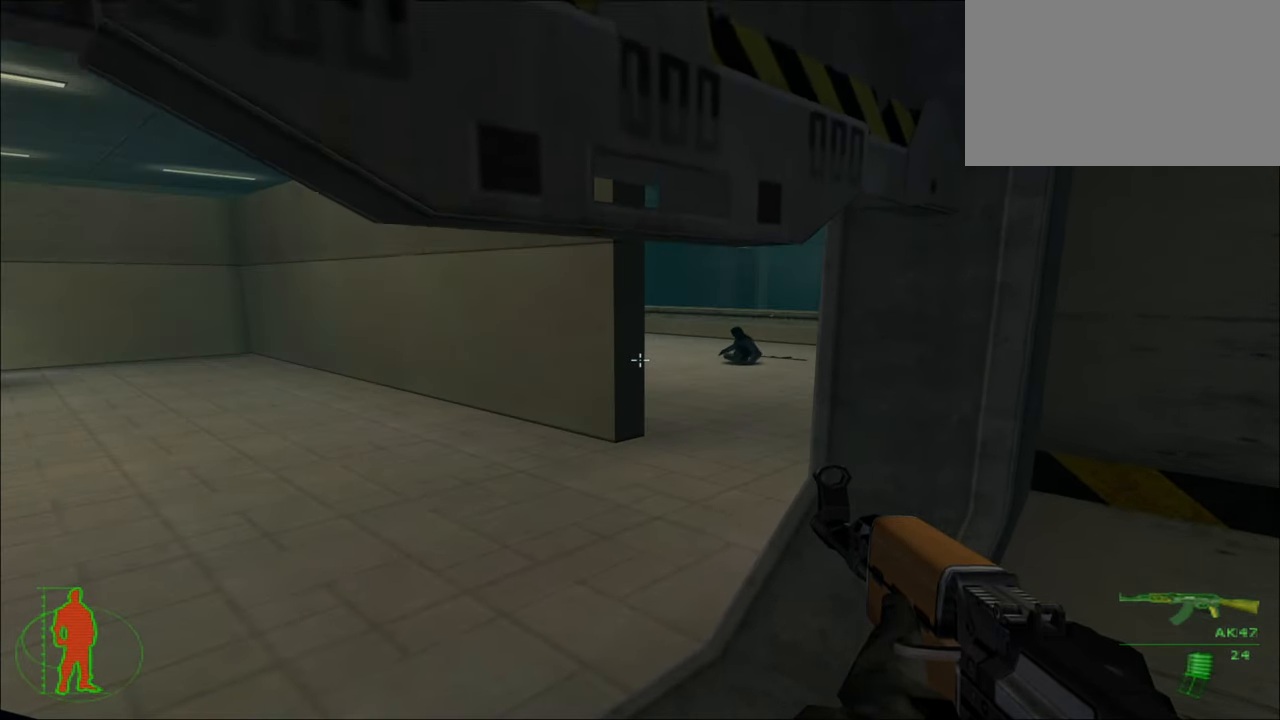
{"keys": [], "mouse": [], "mouse_move": "still", "events": []}
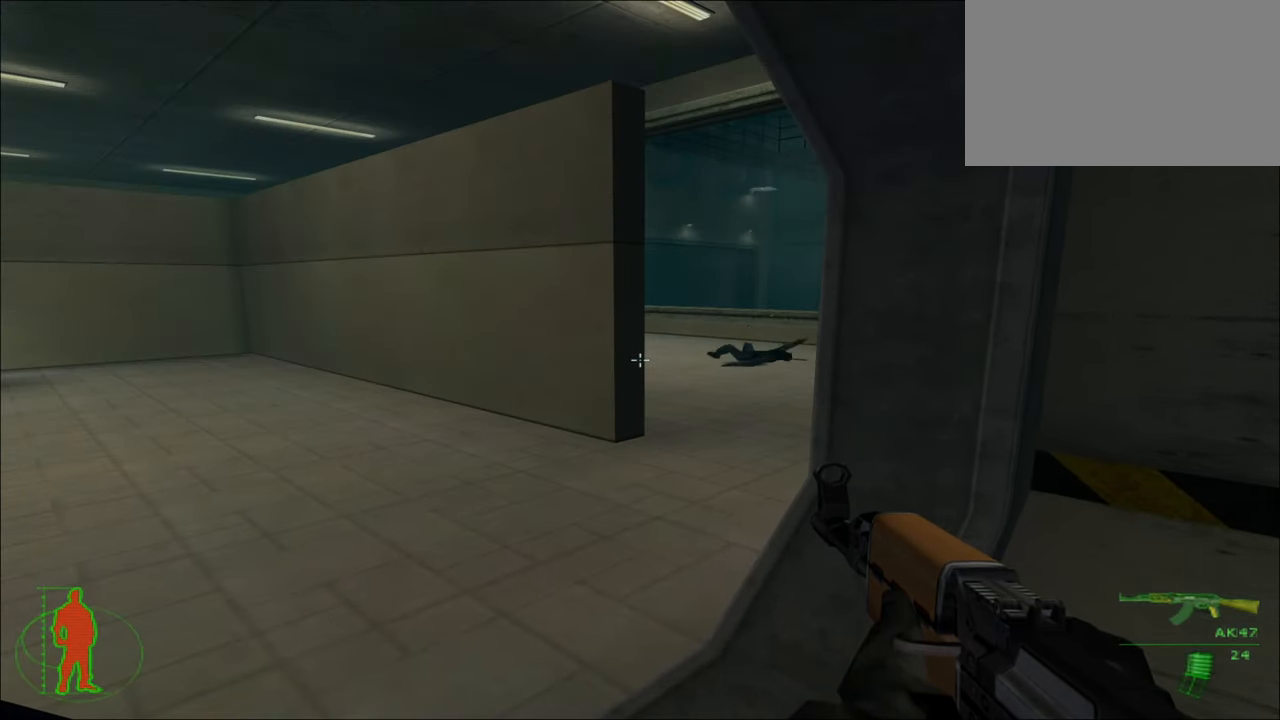
{"keys": [], "mouse": [], "mouse_move": "still", "events": []}
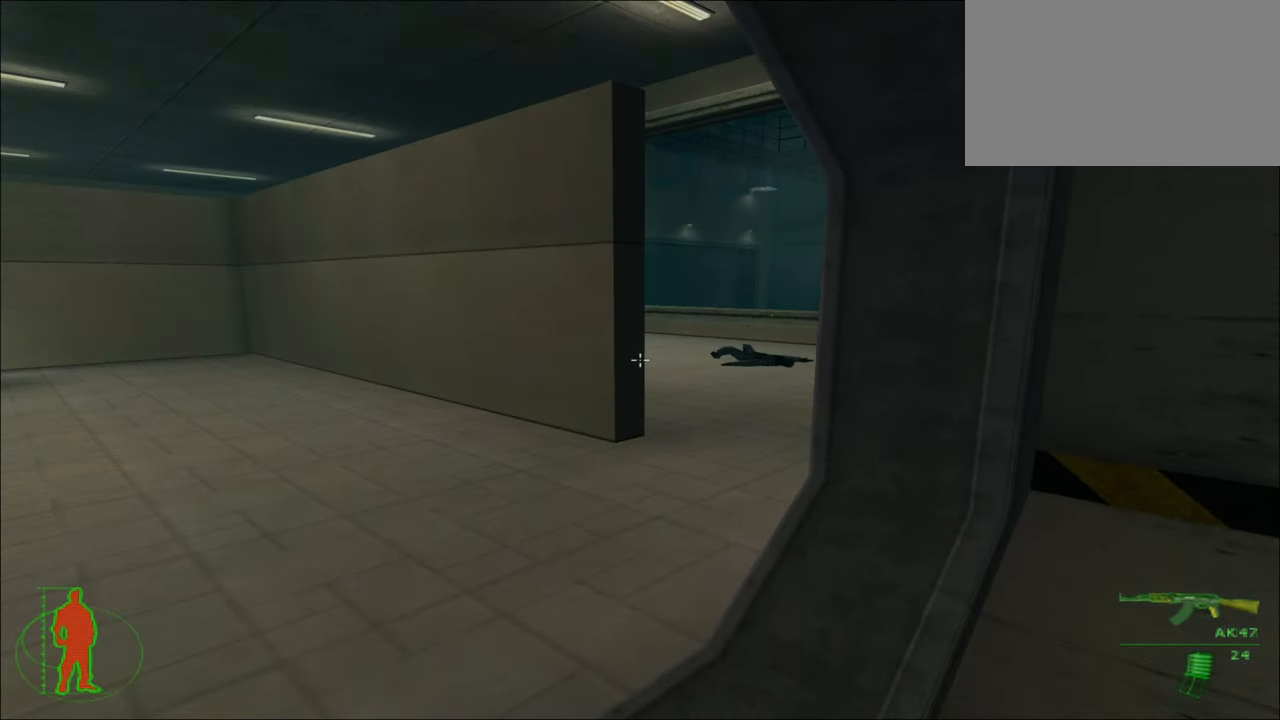
{"keys": ["w"], "mouse": [], "mouse_move": "still", "events": [[50, "w", "down"], [100, "a", "down"], [284, "a", "up"]]}
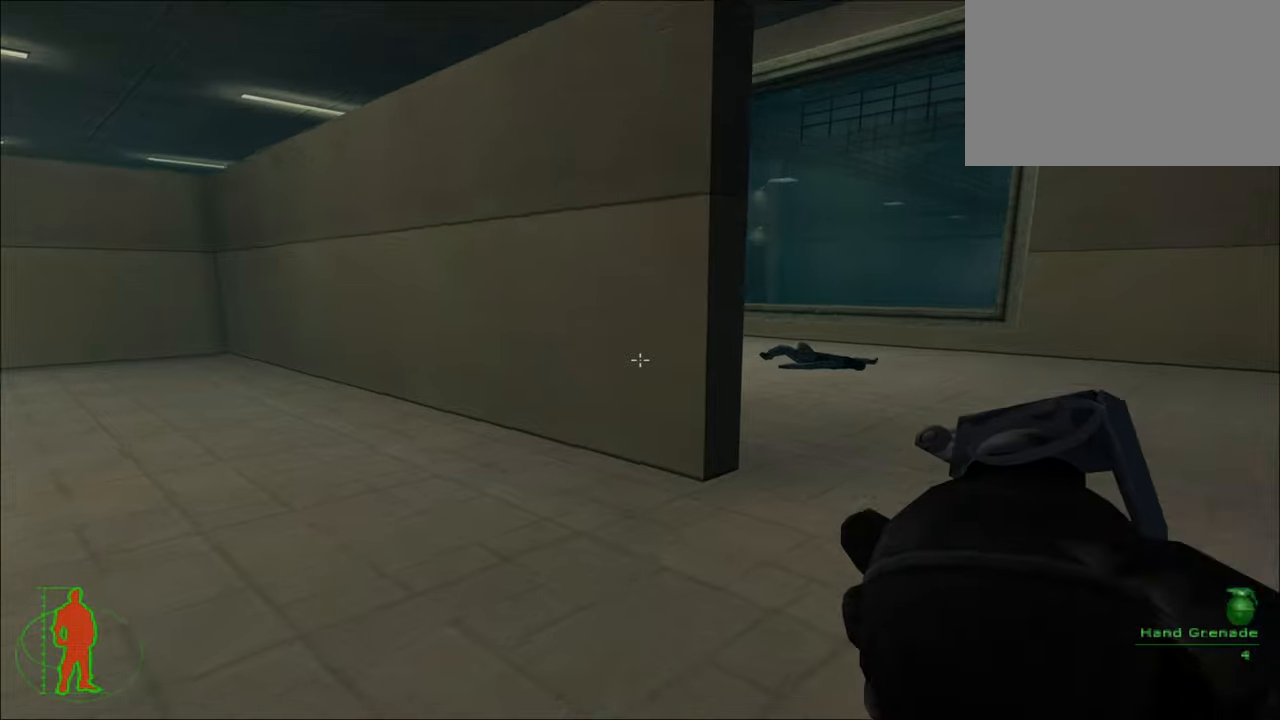
{"keys": ["d"], "mouse": [], "mouse_move": "up-left", "events": [[66, "d", "down"], [66, "w", "up"], [116, "d", "up"], [450, "d", "down"]]}
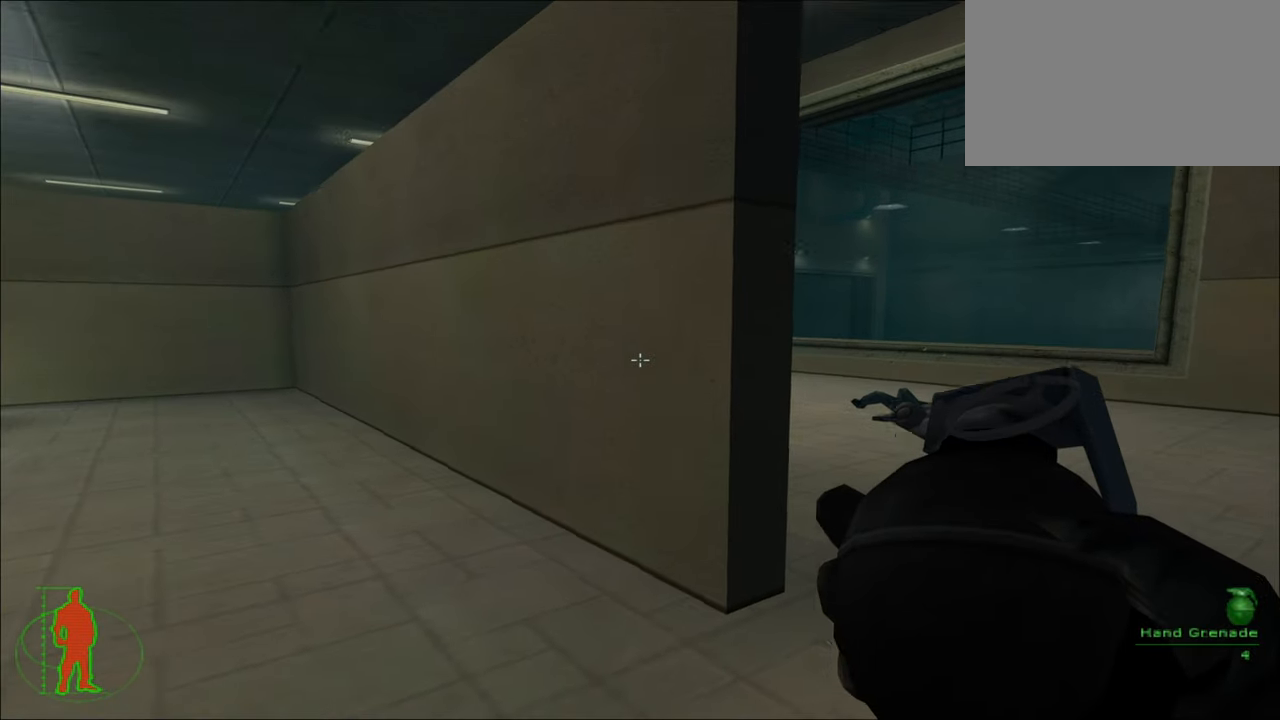
{"keys": [], "mouse": [], "mouse_move": "still", "events": [[33, "d", "up"], [316, "d", "down"], [416, "d", "up"]]}
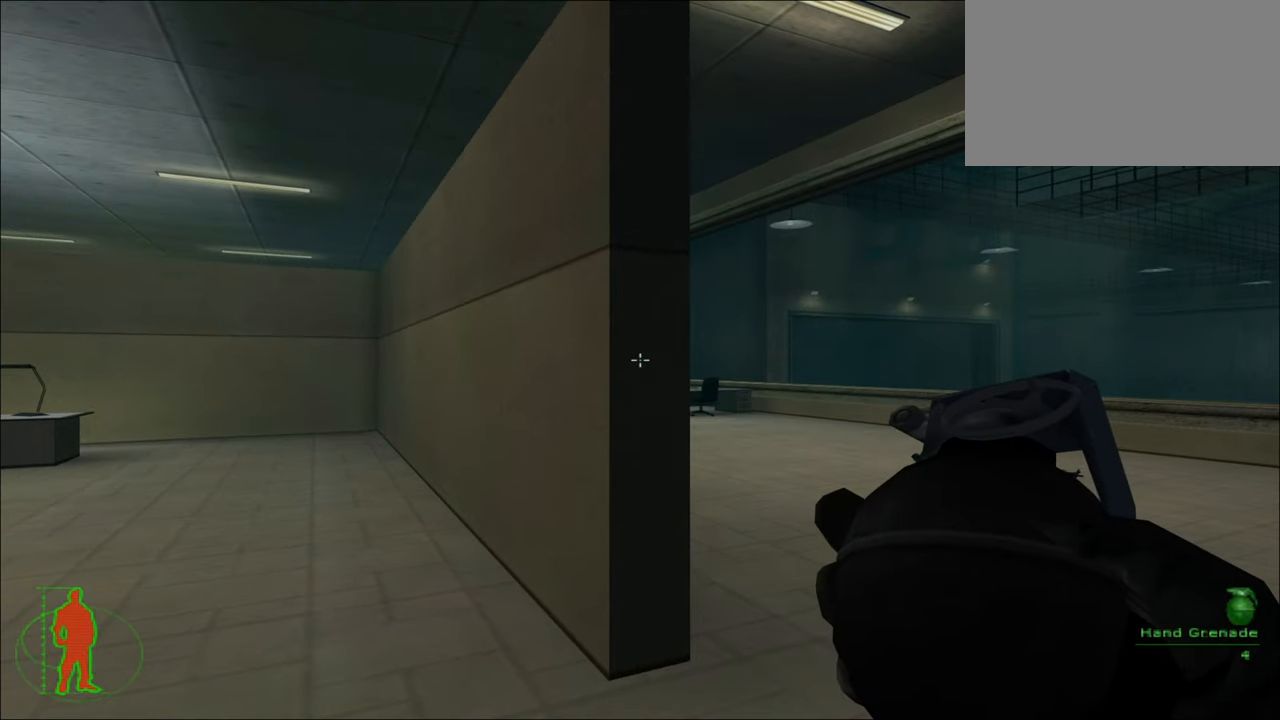
{"keys": [], "mouse": [], "mouse_move": "still", "events": []}
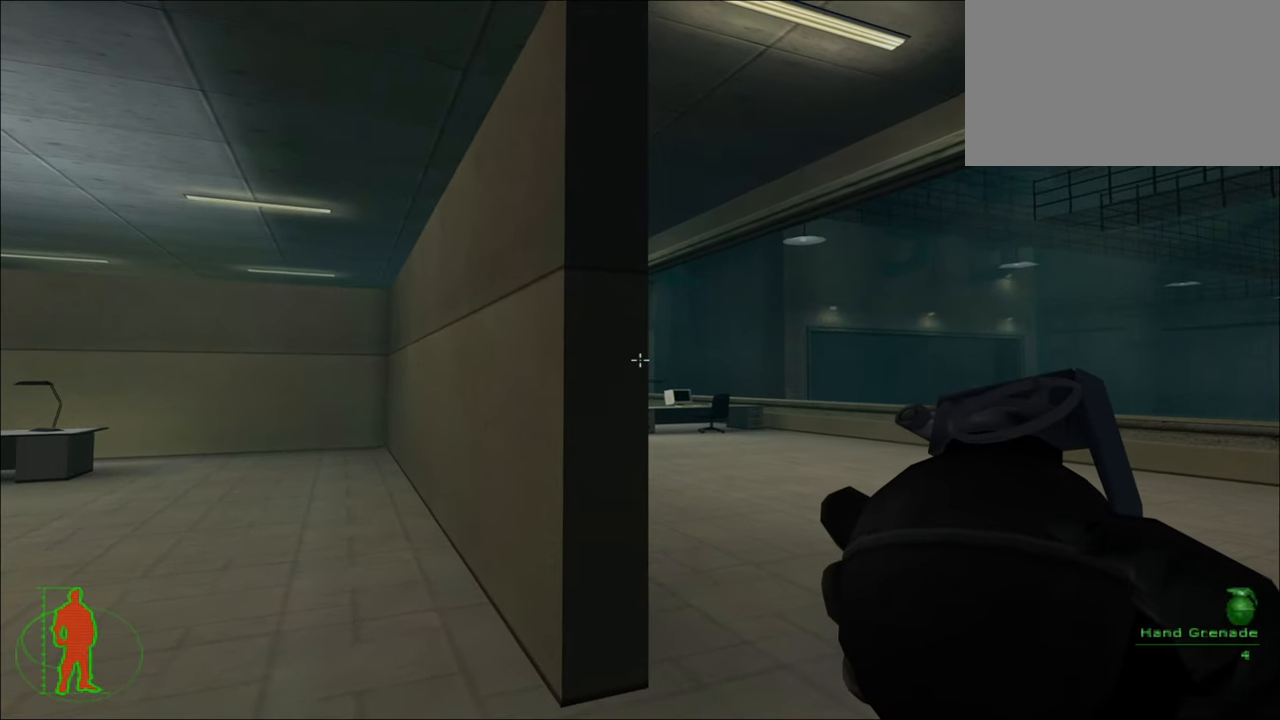
{"keys": [], "mouse": [], "mouse_move": "still", "events": [[350, "d", "down"], [400, "d", "up"]]}
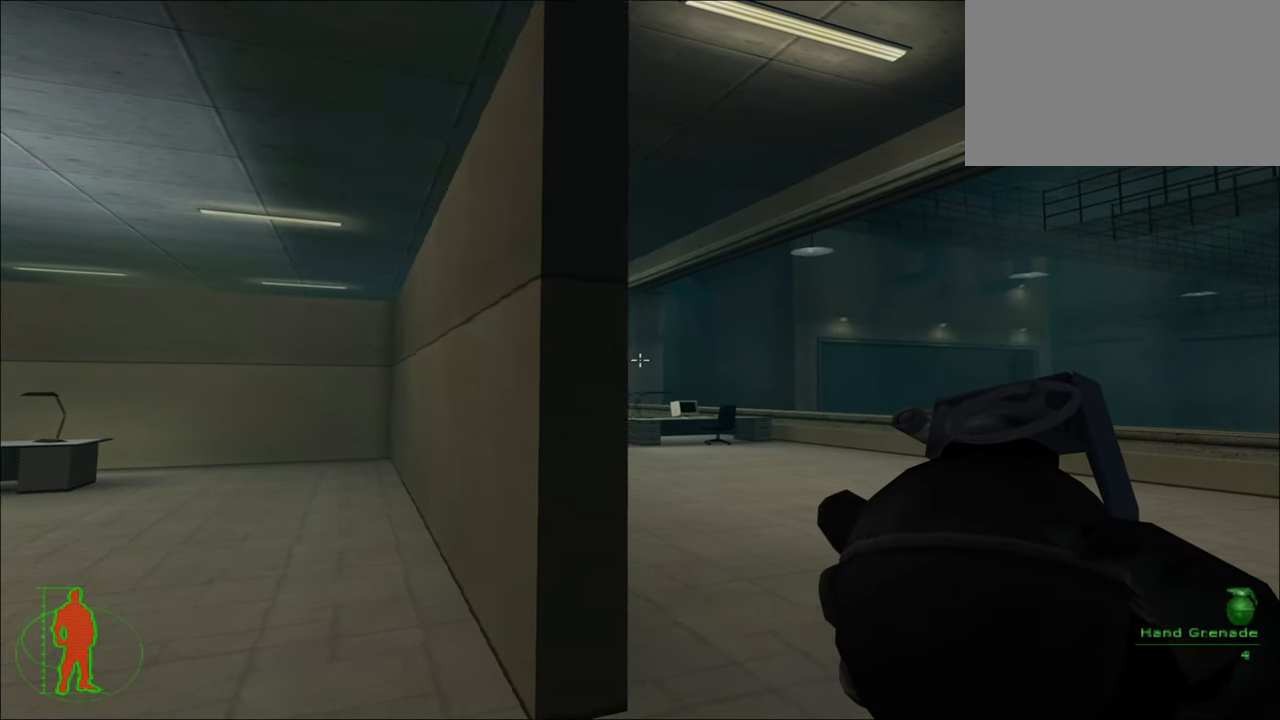
{"keys": [], "mouse": [], "mouse_move": "still", "events": []}
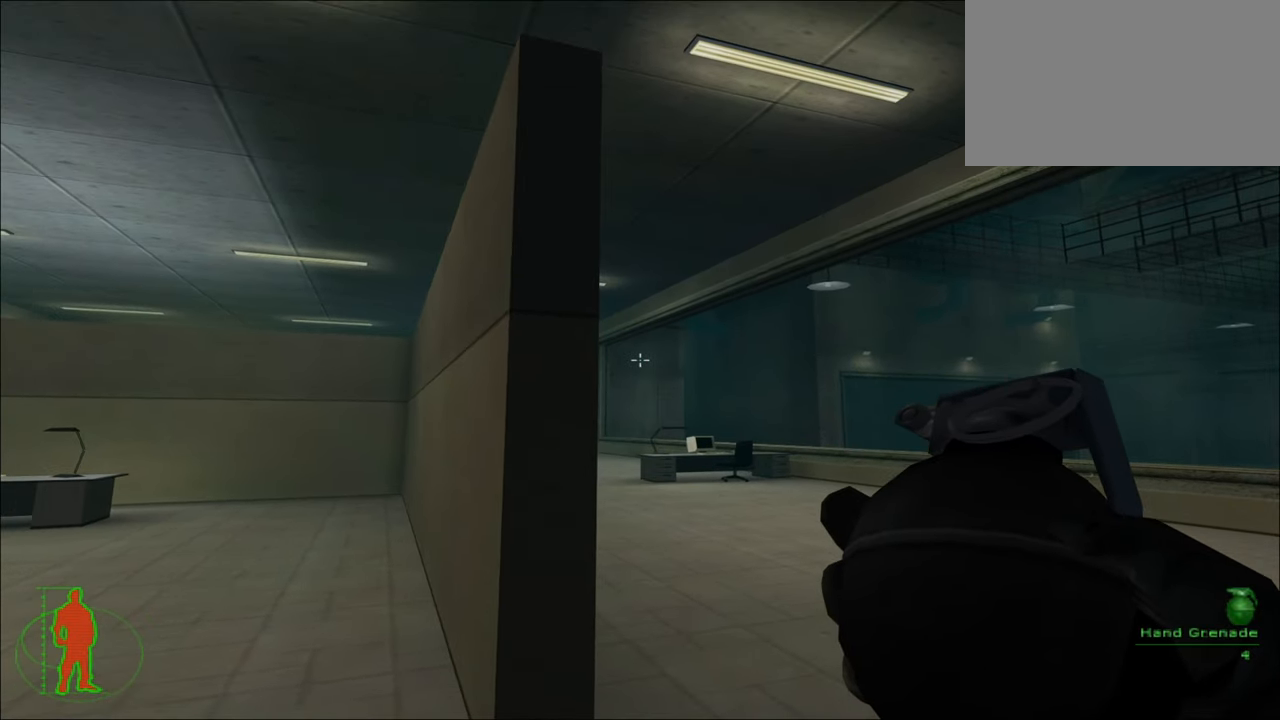
{"keys": [], "mouse": [], "mouse_move": "still", "events": [[200, "mouse_left", "down"], [283, "mouse_left", "up"]]}